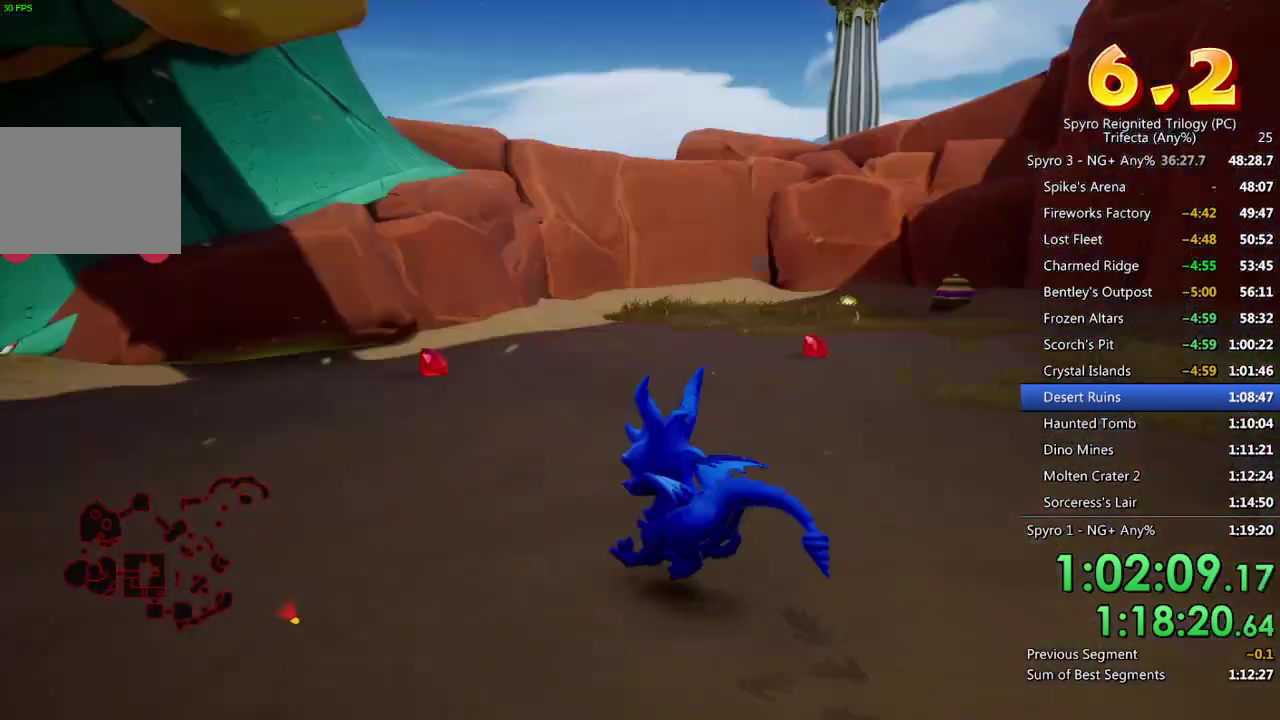
Gameplay with a controller (PlayStation layout); each line is a JSON object with the inputs held at the frame after it. "events" lists button and stick changes between this image and that frame as [ms after this image, input, new state], when the widget could be followed in between. Not read: L1.
{"buttons": [], "left_stick": "left", "right_stick": "center", "events": [[67, "L2", "up"], [133, "SQUARE", "down"], [183, "left_stick", "up"], [250, "SQUARE", "up"], [267, "left_stick", "up-right"], [417, "left_stick", "up-left"], [483, "left_stick", "left"]]}
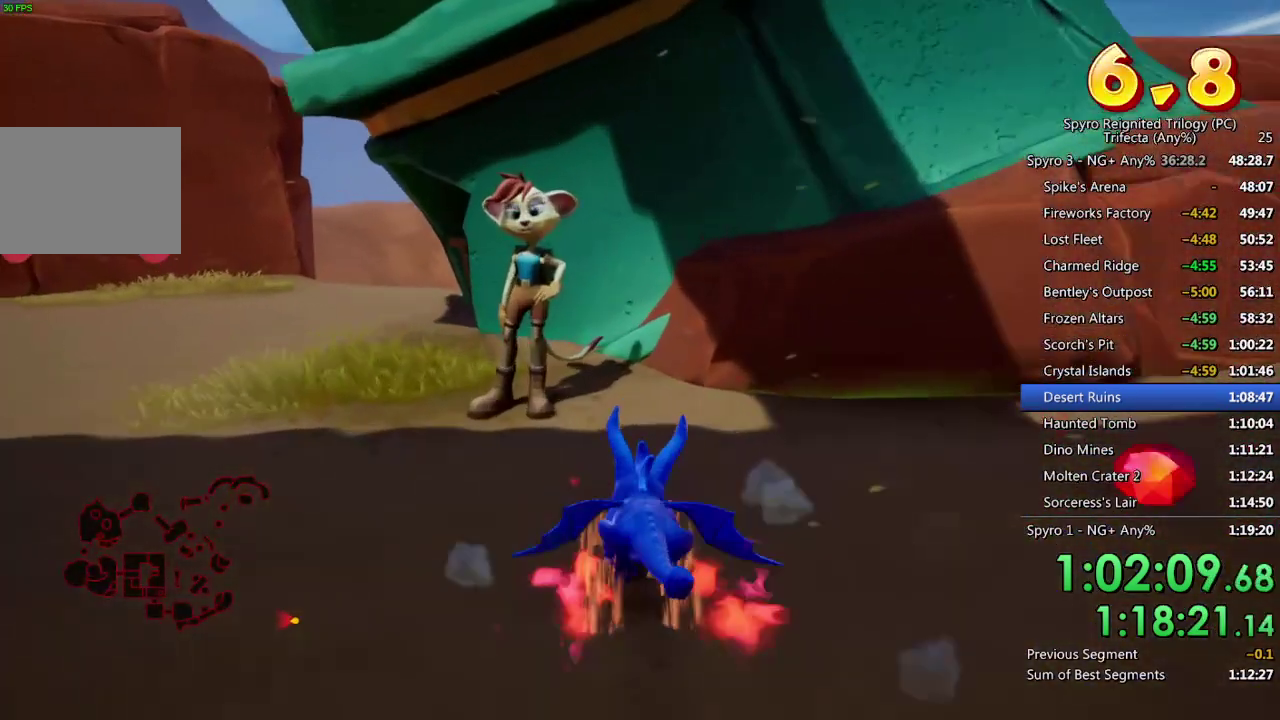
{"buttons": [], "left_stick": "center", "right_stick": "center", "events": [[117, "left_stick", "center"], [200, "CROSS", "down"], [250, "CROSS", "up"], [317, "CROSS", "down"], [383, "CROSS", "up"], [450, "CROSS", "down"], [500, "CROSS", "up"]]}
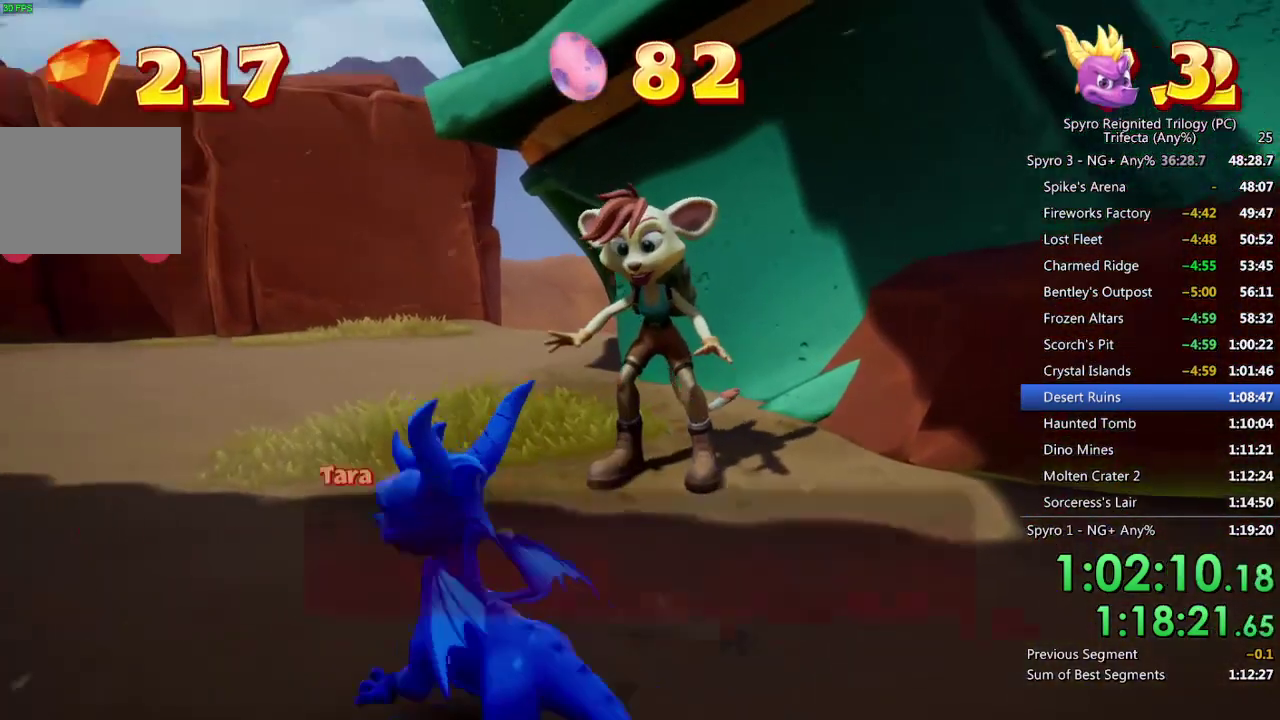
{"buttons": [], "left_stick": "center", "right_stick": "center", "events": [[67, "CROSS", "down"], [133, "CROSS", "up"], [183, "CROSS", "down"], [250, "CROSS", "up"], [317, "CROSS", "down"], [367, "CROSS", "up"], [433, "CROSS", "down"], [483, "CROSS", "up"]]}
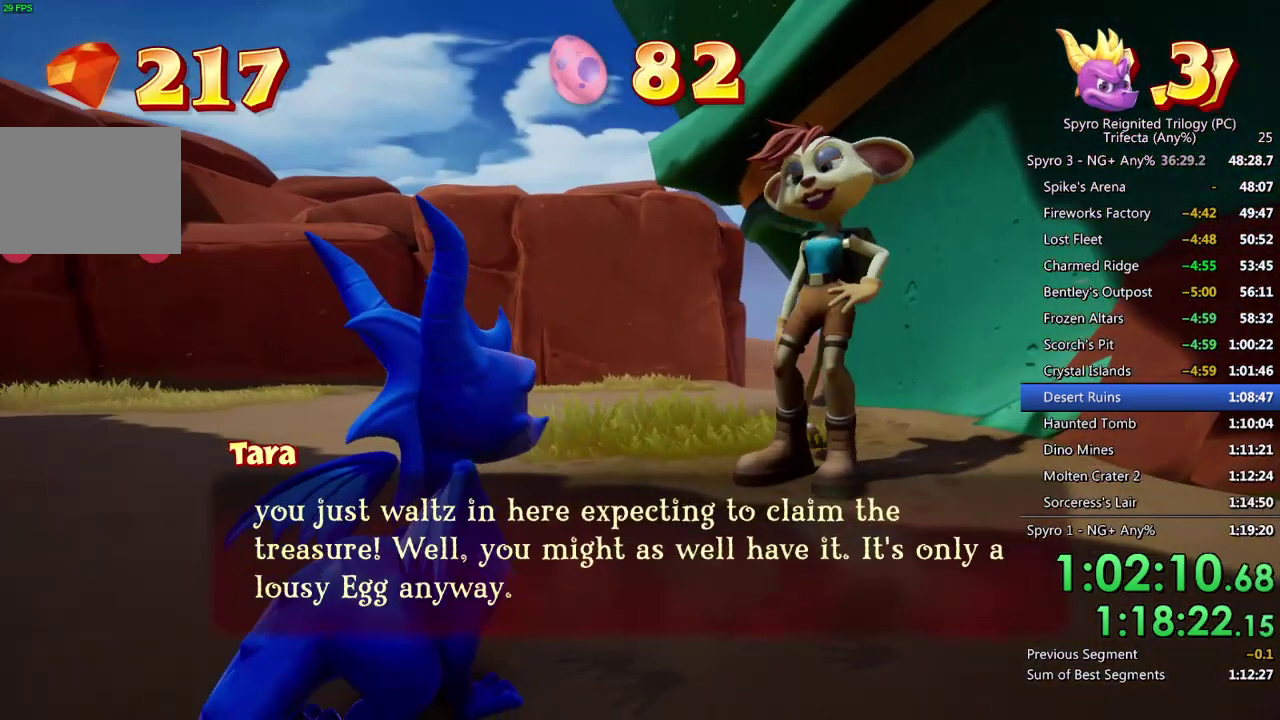
{"buttons": [], "left_stick": "center", "right_stick": "center", "events": [[50, "CROSS", "down"], [117, "CROSS", "up"], [183, "CROSS", "down"], [233, "CROSS", "up"], [300, "CROSS", "down"], [367, "CROSS", "up"], [433, "CROSS", "down"], [483, "CROSS", "up"]]}
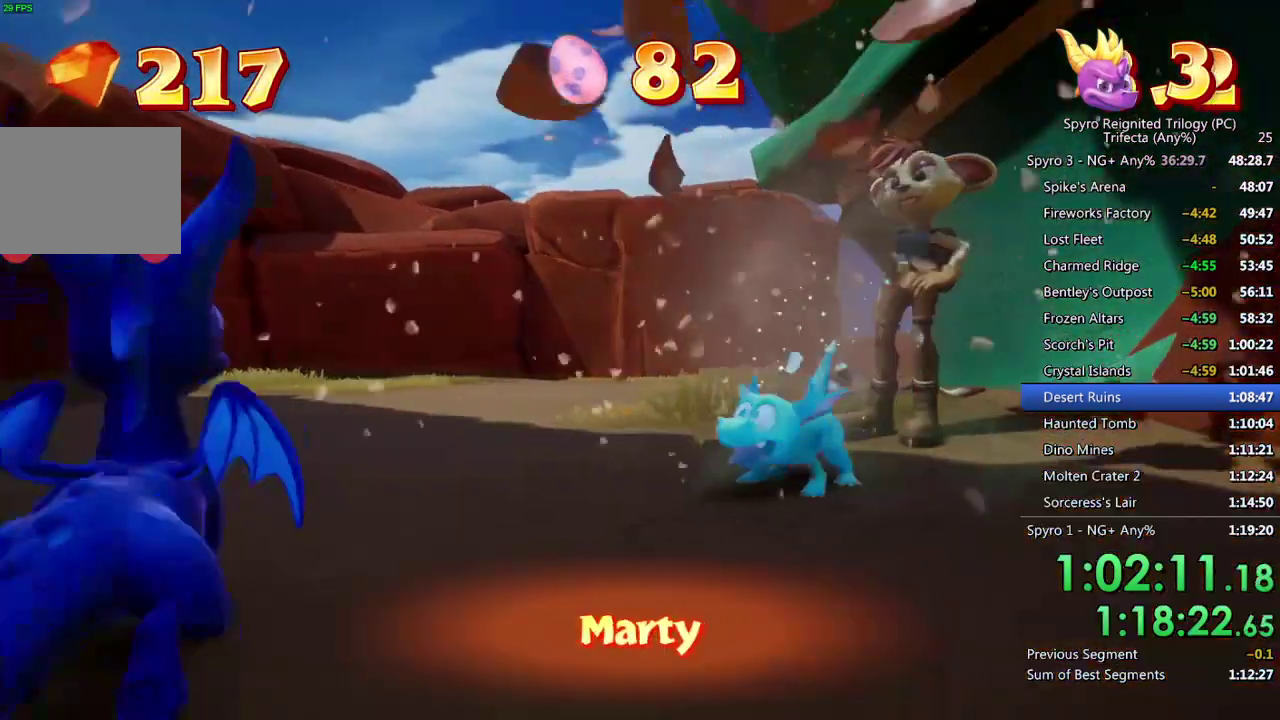
{"buttons": ["CROSS"], "left_stick": "center", "right_stick": "center", "events": [[50, "CROSS", "down"], [100, "CROSS", "up"], [167, "CROSS", "down"], [233, "CROSS", "up"], [300, "CROSS", "down"], [367, "CROSS", "up"], [450, "CROSS", "down"]]}
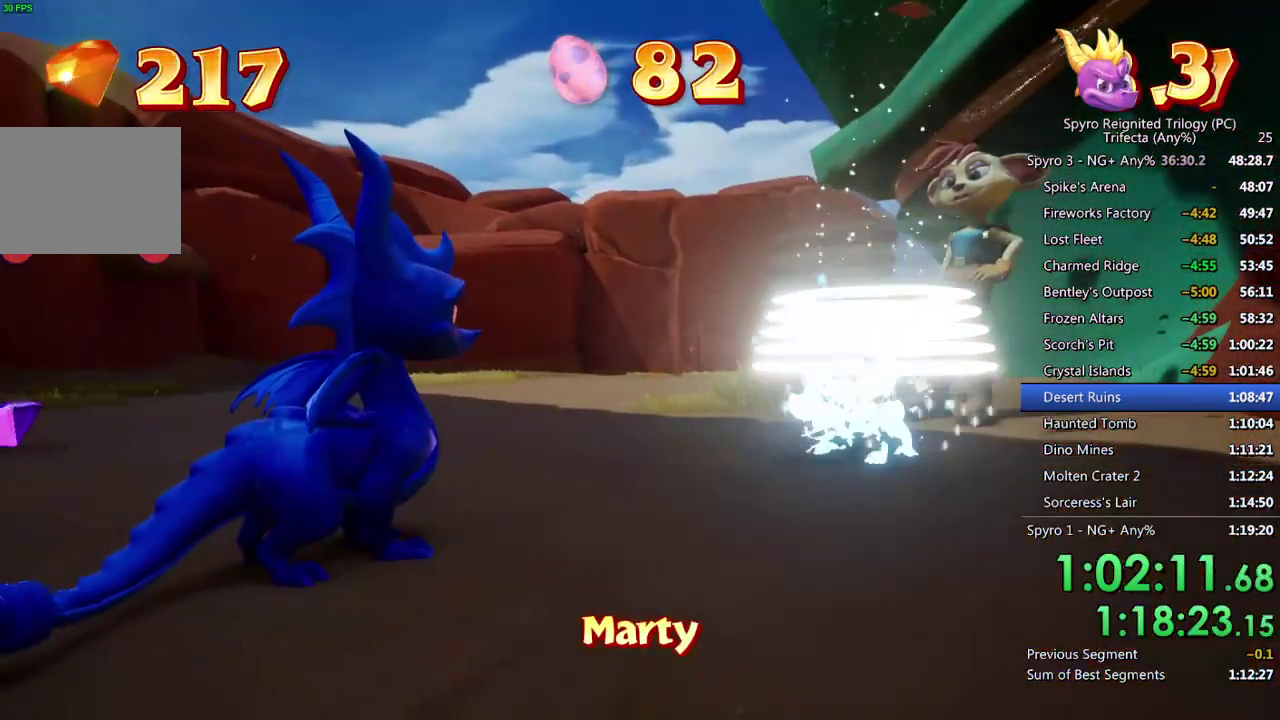
{"buttons": [], "left_stick": "up-left", "right_stick": "center", "events": [[17, "CROSS", "up"], [217, "left_stick", "up-left"], [250, "SQUARE", "down"], [333, "SQUARE", "up"], [400, "SQUARE", "down"], [500, "SQUARE", "up"]]}
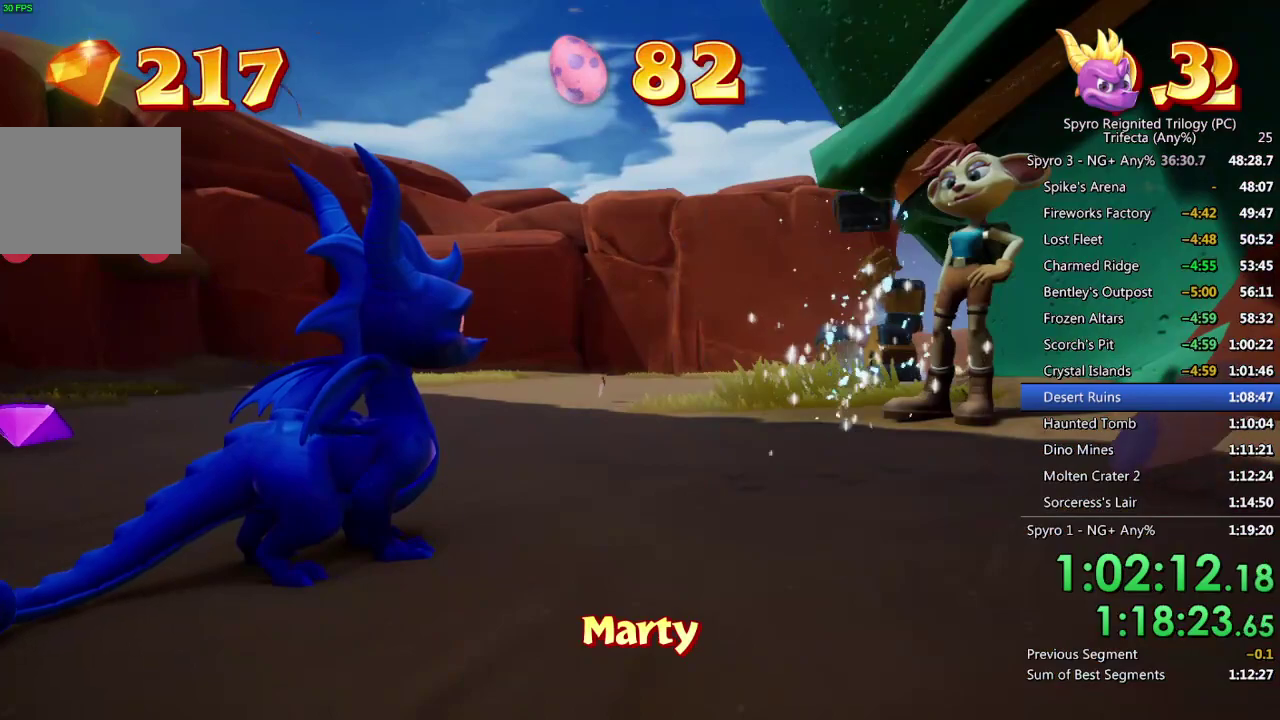
{"buttons": ["SQUARE"], "left_stick": "up-left", "right_stick": "center", "events": [[67, "SQUARE", "down"], [167, "SQUARE", "up"], [233, "SQUARE", "down"], [333, "SQUARE", "up"], [400, "SQUARE", "down"]]}
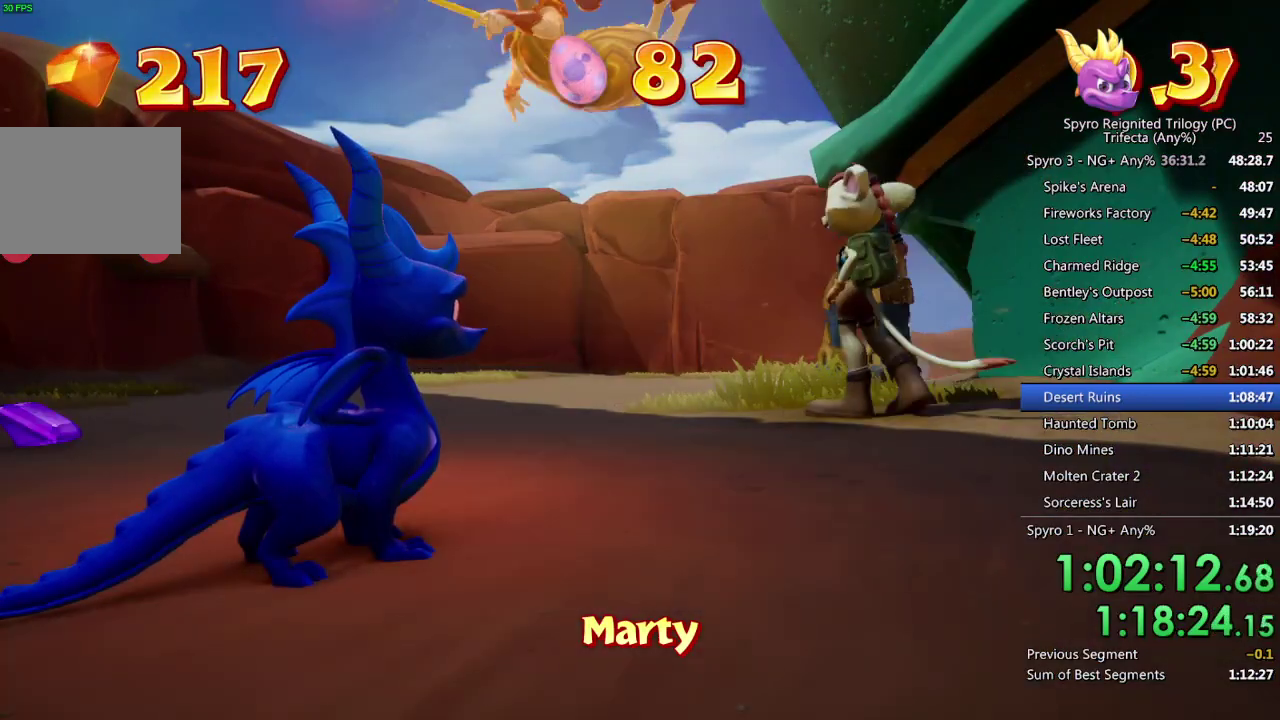
{"buttons": ["SQUARE"], "left_stick": "up-left", "right_stick": "center", "events": [[33, "SQUARE", "up"], [133, "SQUARE", "down"], [250, "SQUARE", "up"], [417, "SQUARE", "down"]]}
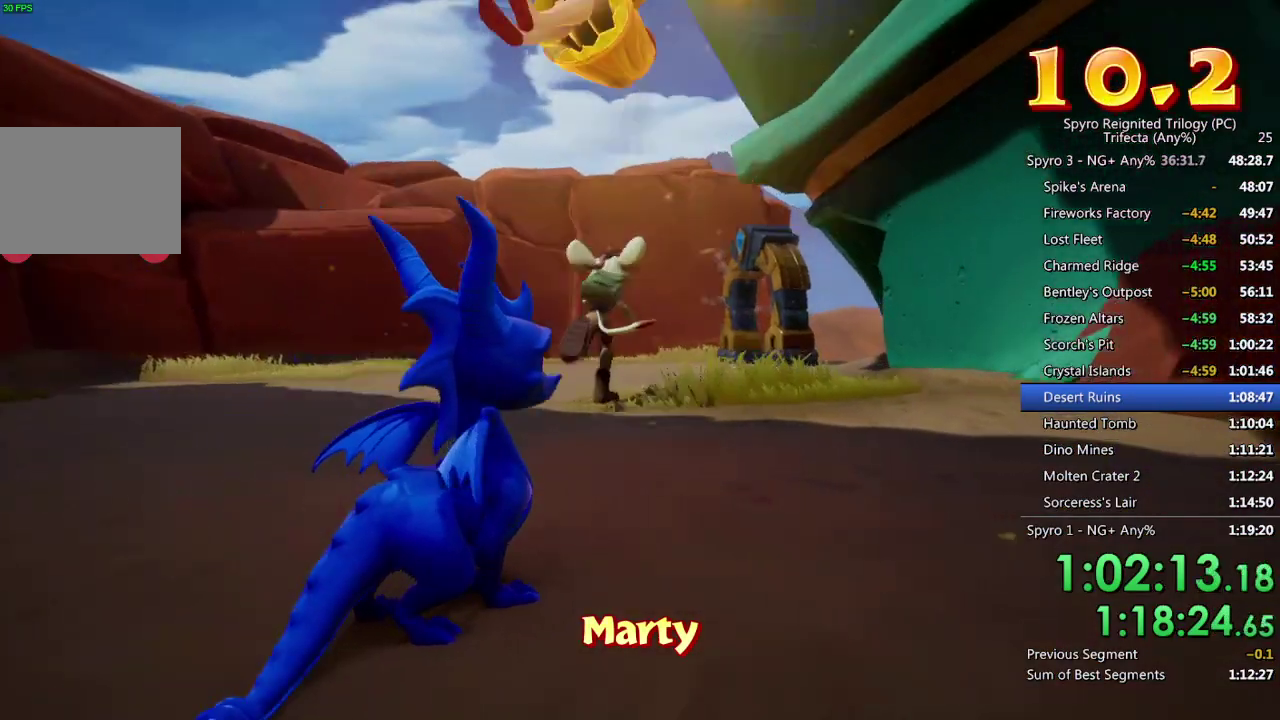
{"buttons": ["SQUARE"], "left_stick": "up-left", "right_stick": "center", "events": []}
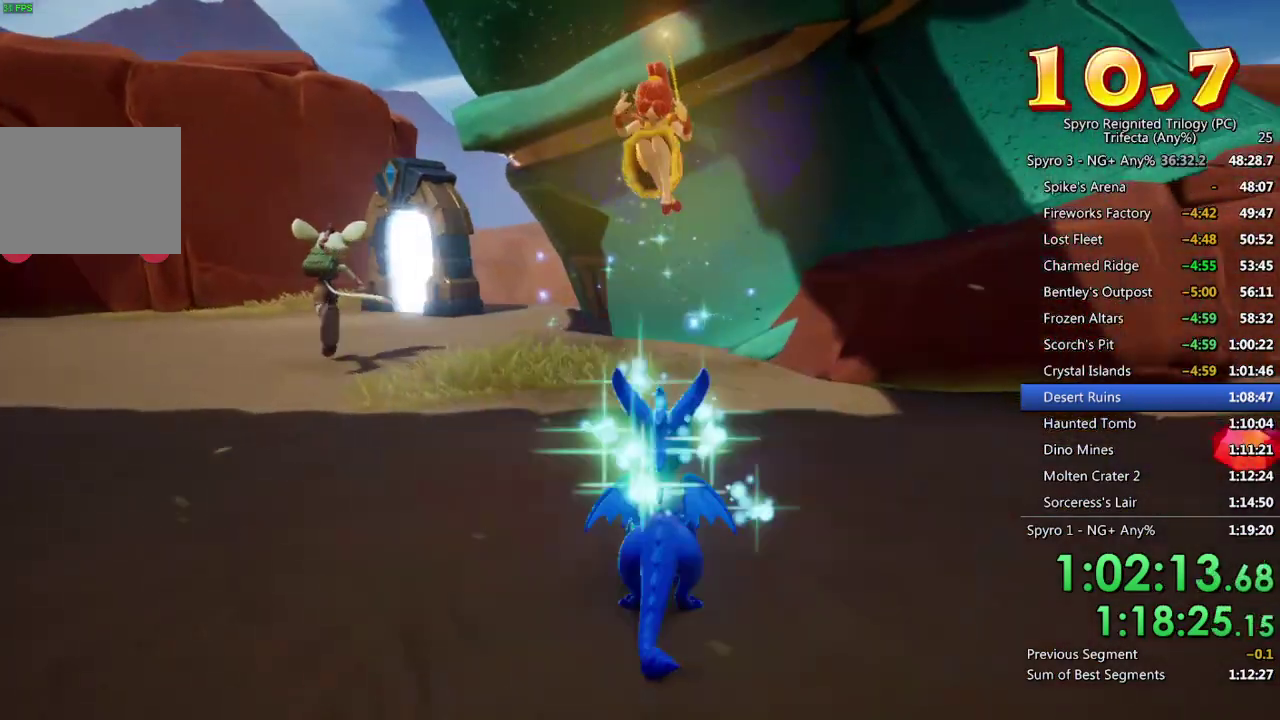
{"buttons": ["SQUARE"], "left_stick": "up-left", "right_stick": "center", "events": []}
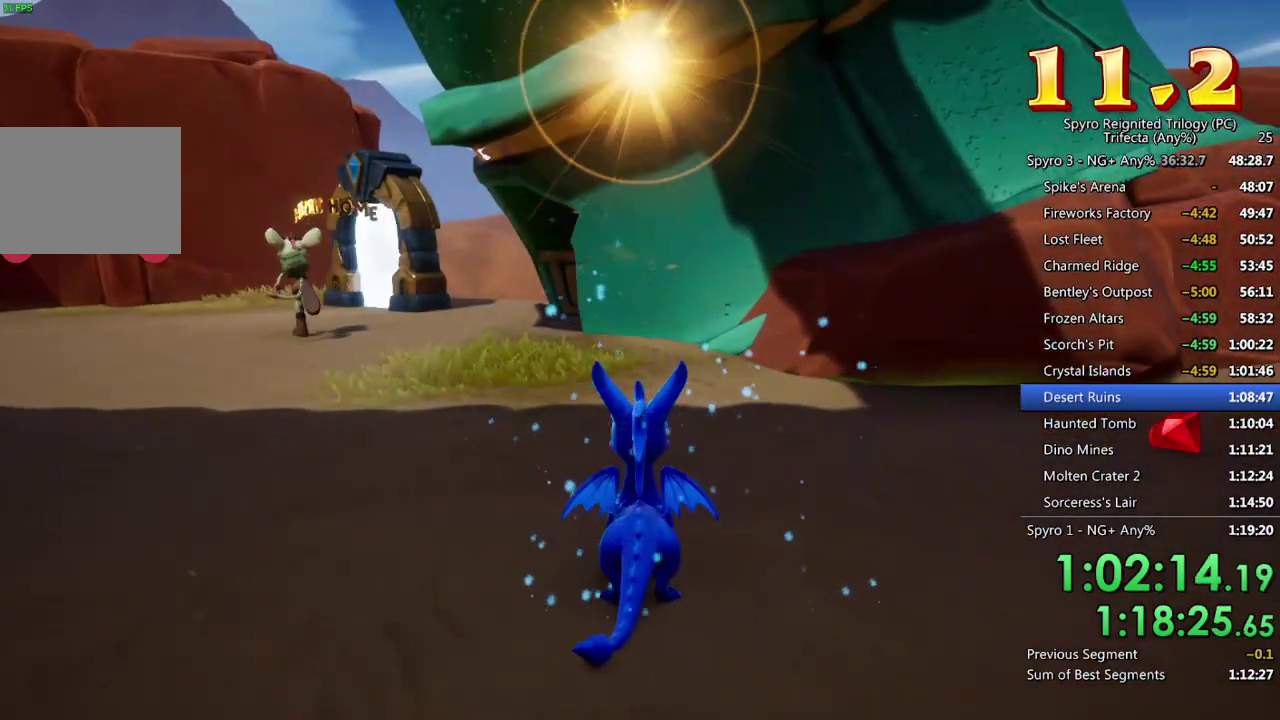
{"buttons": ["SQUARE"], "left_stick": "up-left", "right_stick": "center", "events": [[233, "SQUARE", "up"], [300, "SQUARE", "down"]]}
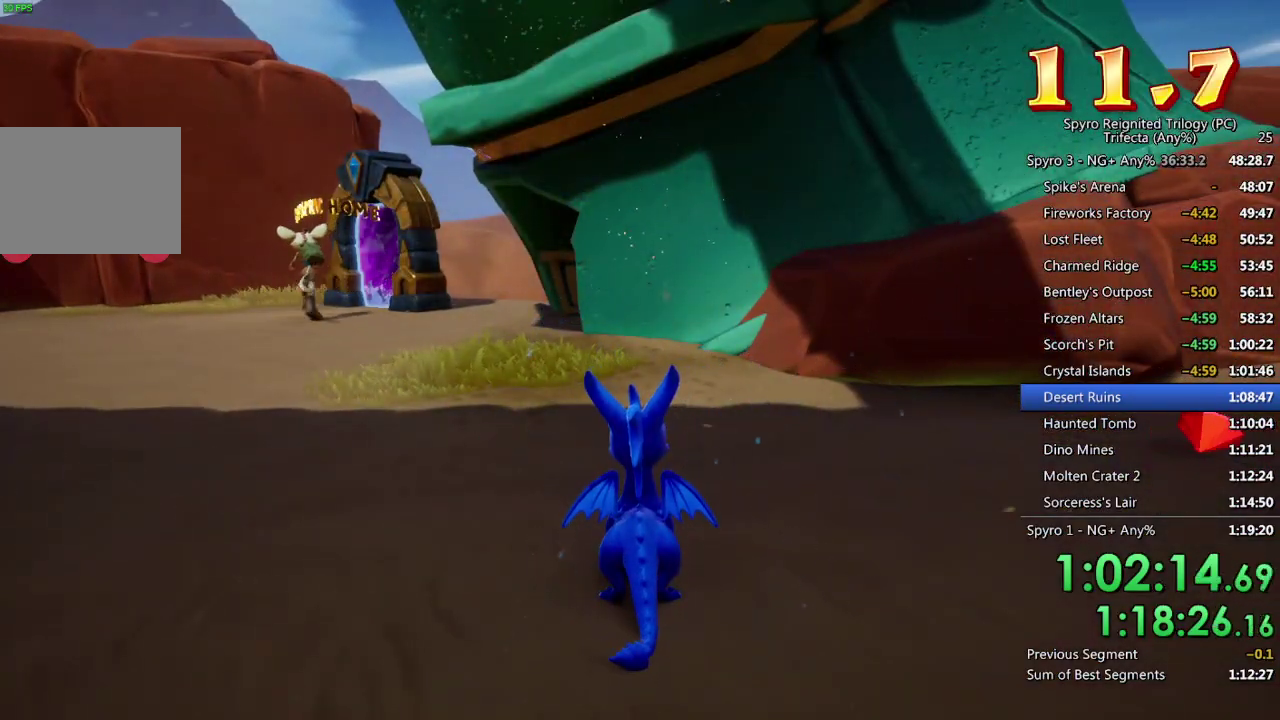
{"buttons": ["SQUARE"], "left_stick": "up-left", "right_stick": "center", "events": [[50, "left_stick", "up"], [167, "left_stick", "up-left"], [367, "left_stick", "up"], [483, "left_stick", "up-left"]]}
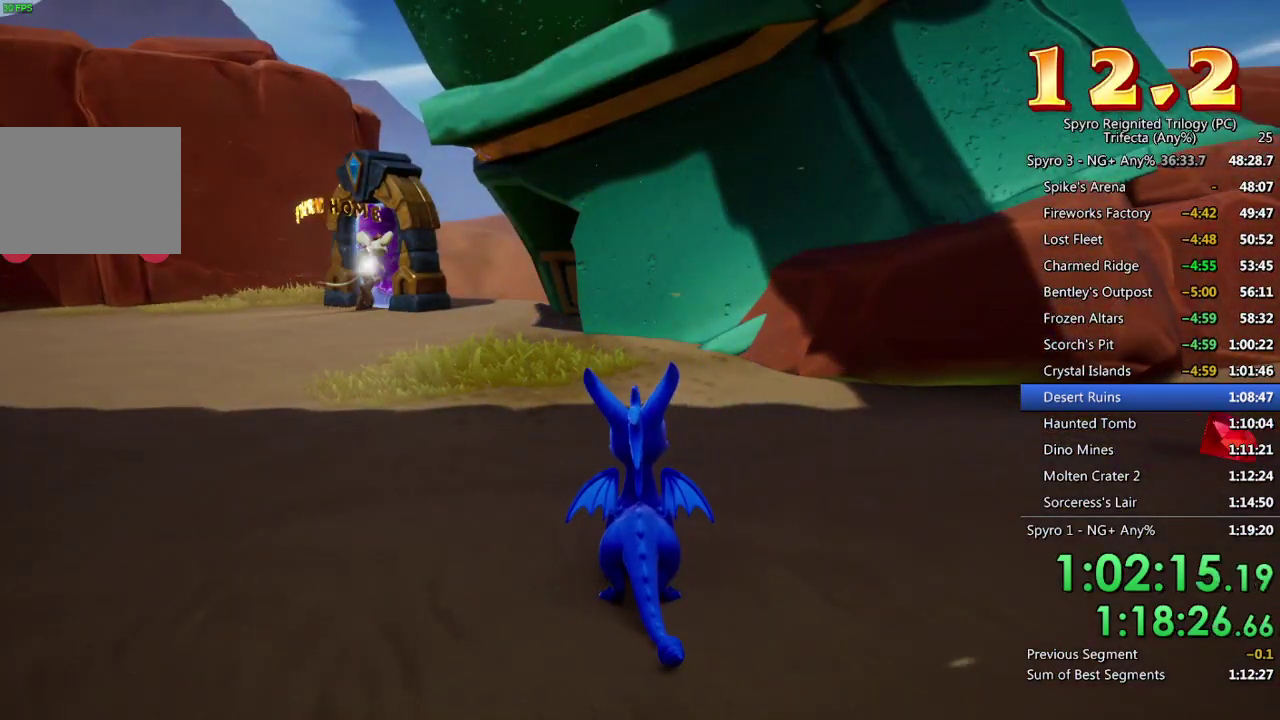
{"buttons": ["SQUARE"], "left_stick": "up", "right_stick": "center", "events": [[167, "left_stick", "up"], [250, "left_stick", "up-left"], [433, "left_stick", "up"]]}
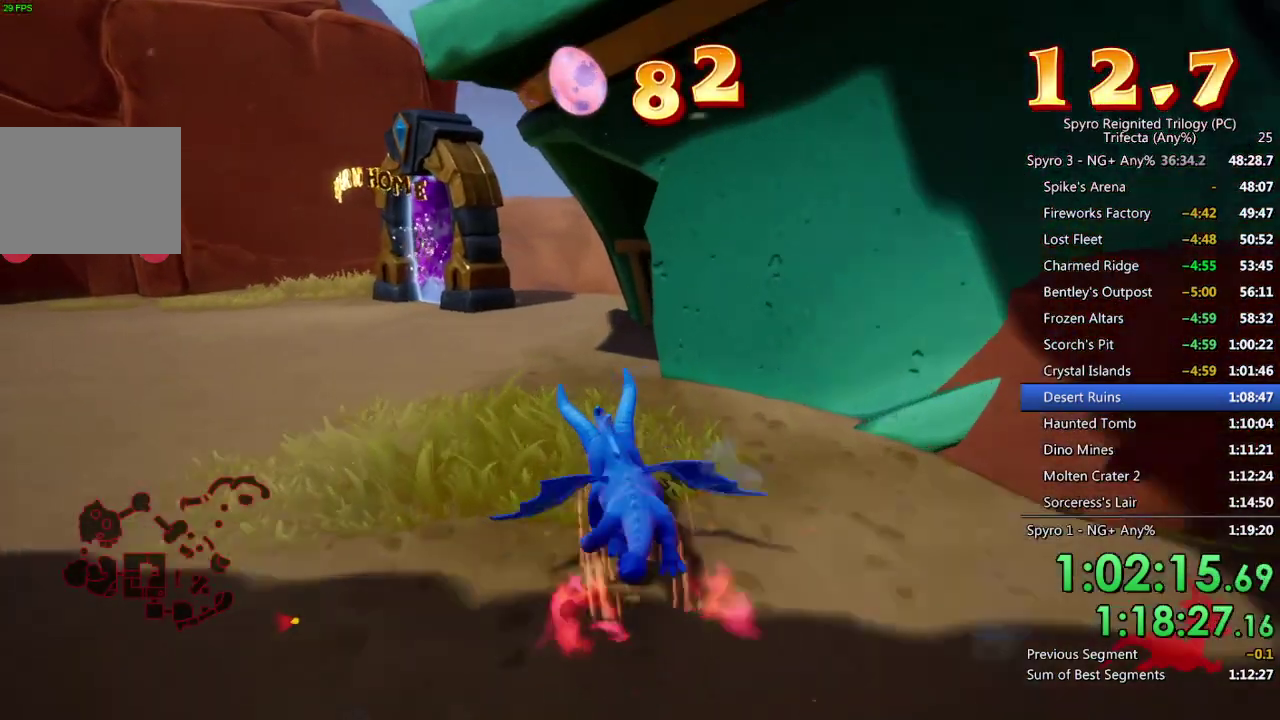
{"buttons": ["SQUARE"], "left_stick": "right", "right_stick": "center", "events": [[33, "left_stick", "up-left"], [133, "left_stick", "up"], [267, "left_stick", "up-right"], [383, "left_stick", "right"]]}
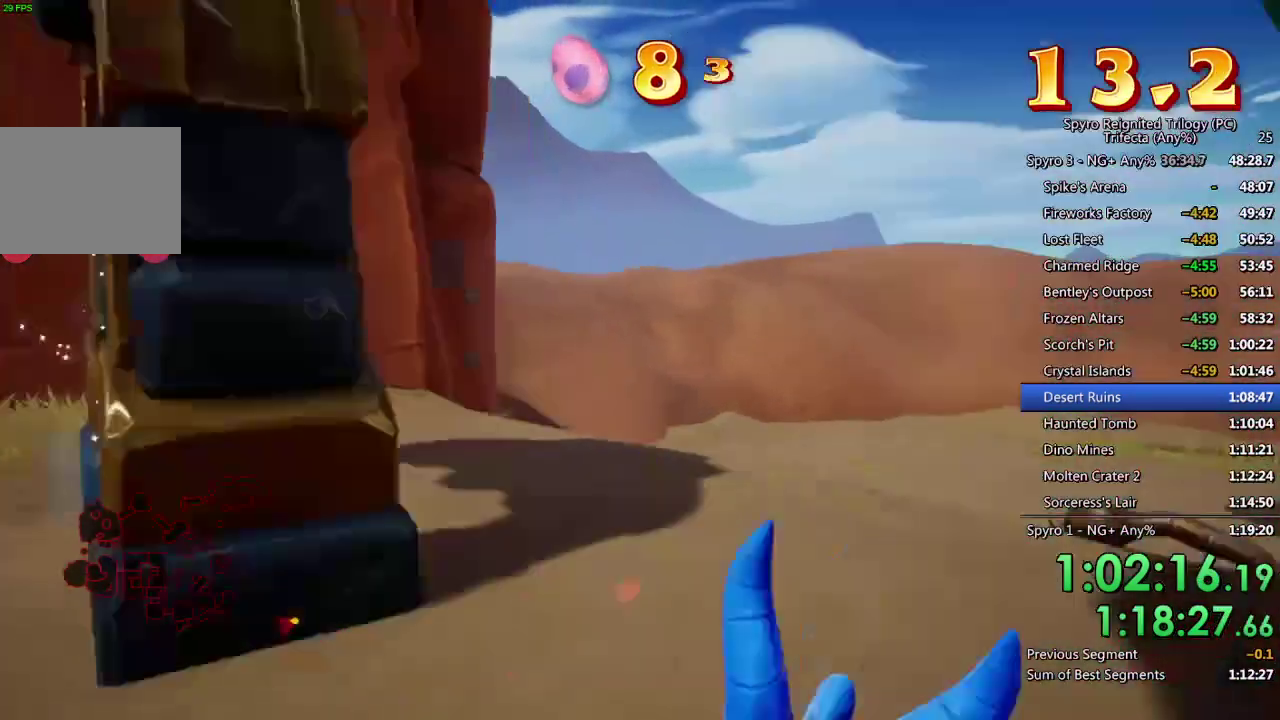
{"buttons": ["CROSS", "SQUARE"], "left_stick": "up-right", "right_stick": "center", "events": [[167, "CROSS", "down"], [450, "left_stick", "up-right"]]}
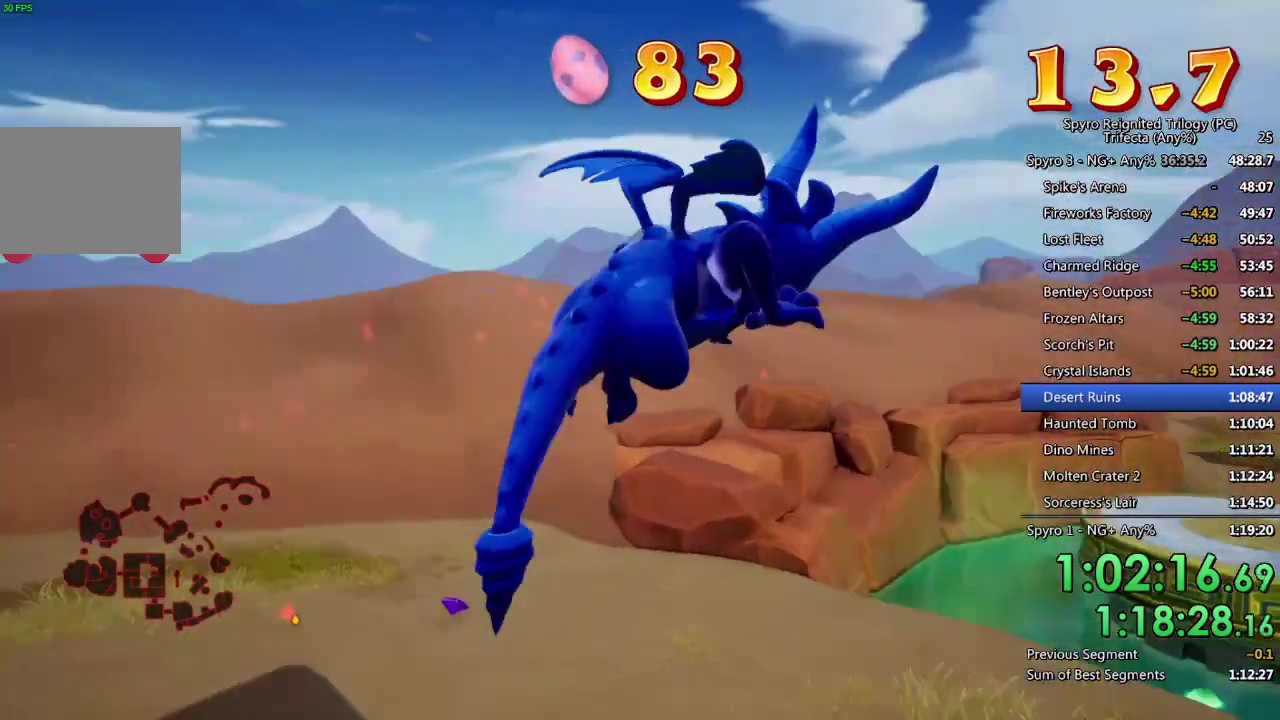
{"buttons": ["SQUARE"], "left_stick": "center", "right_stick": "center", "events": [[50, "left_stick", "center"], [83, "CROSS", "up"]]}
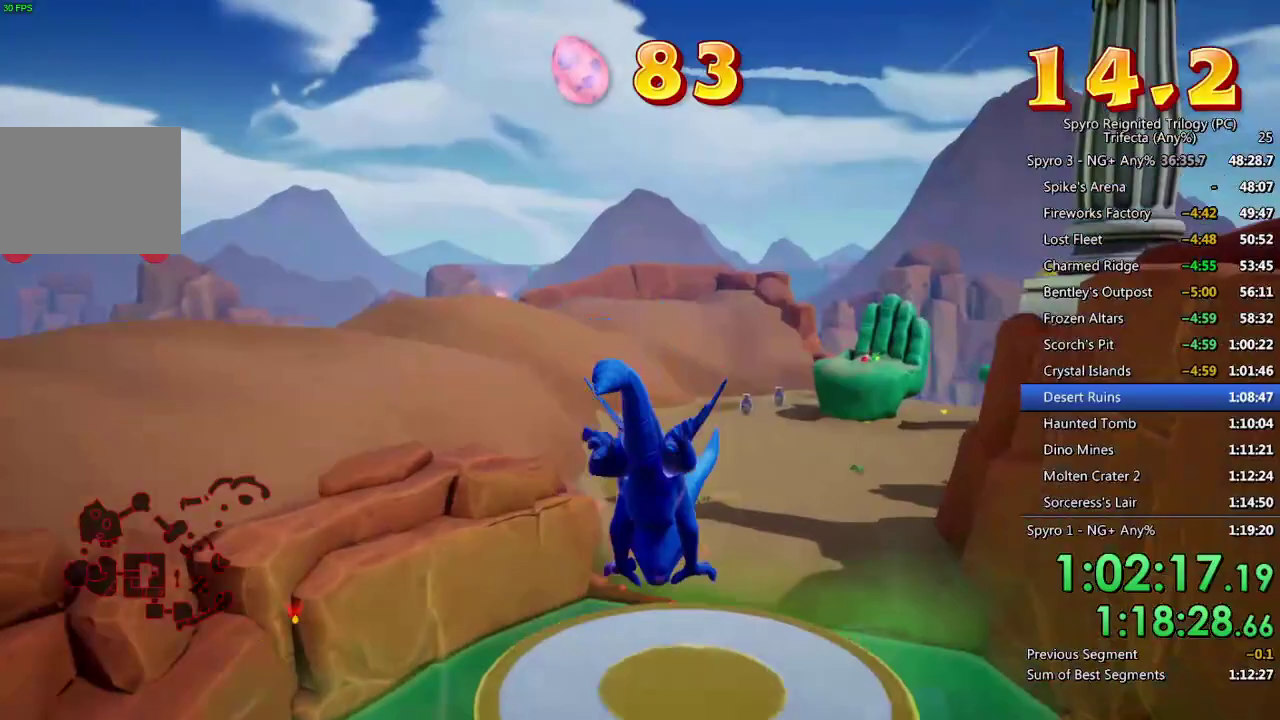
{"buttons": ["SQUARE"], "left_stick": "right", "right_stick": "center", "events": [[450, "left_stick", "right"]]}
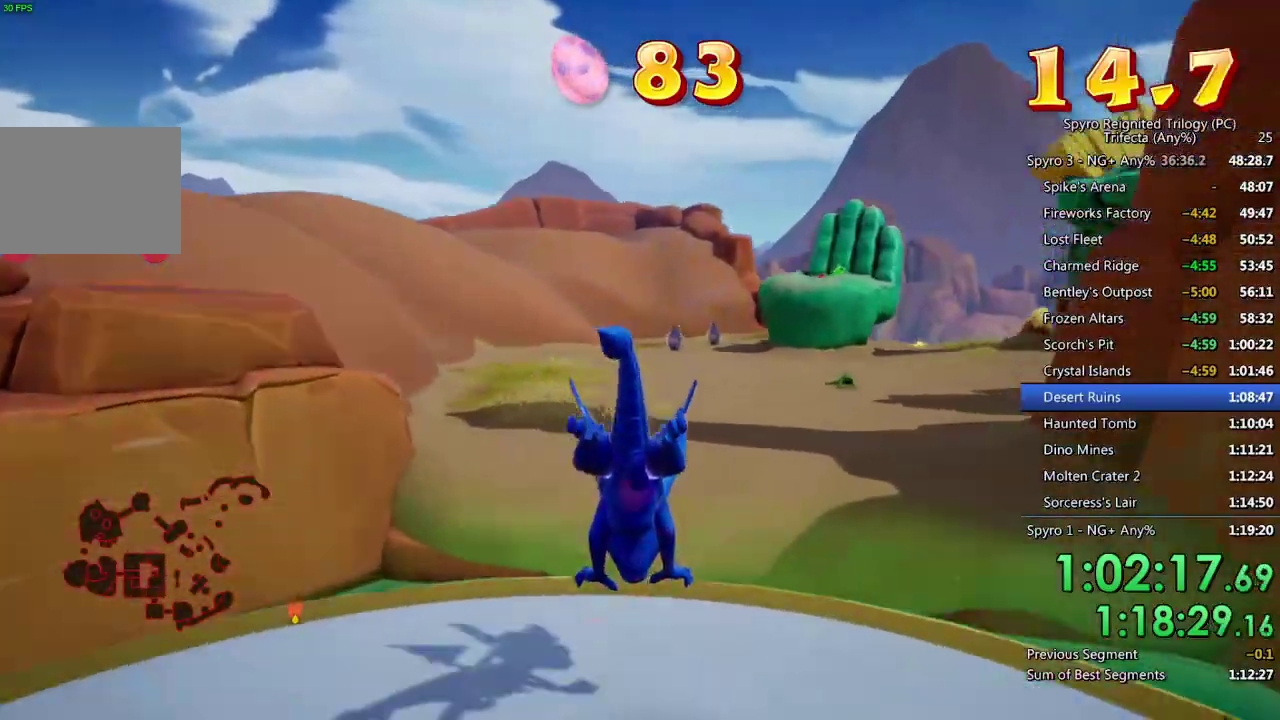
{"buttons": ["SQUARE"], "left_stick": "right", "right_stick": "center", "events": [[83, "CROSS", "down"], [167, "left_stick", "center"], [450, "left_stick", "right"], [500, "CROSS", "up"]]}
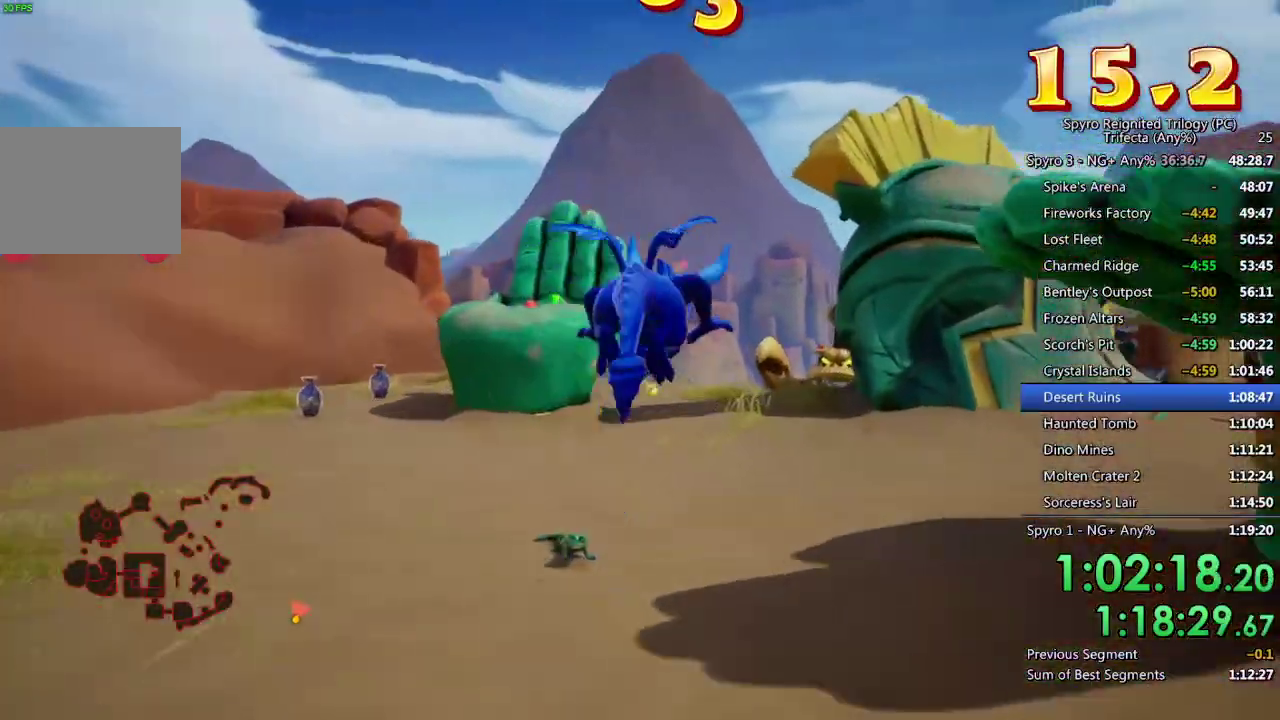
{"buttons": ["SQUARE"], "left_stick": "right", "right_stick": "center", "events": [[183, "left_stick", "center"], [467, "left_stick", "right"]]}
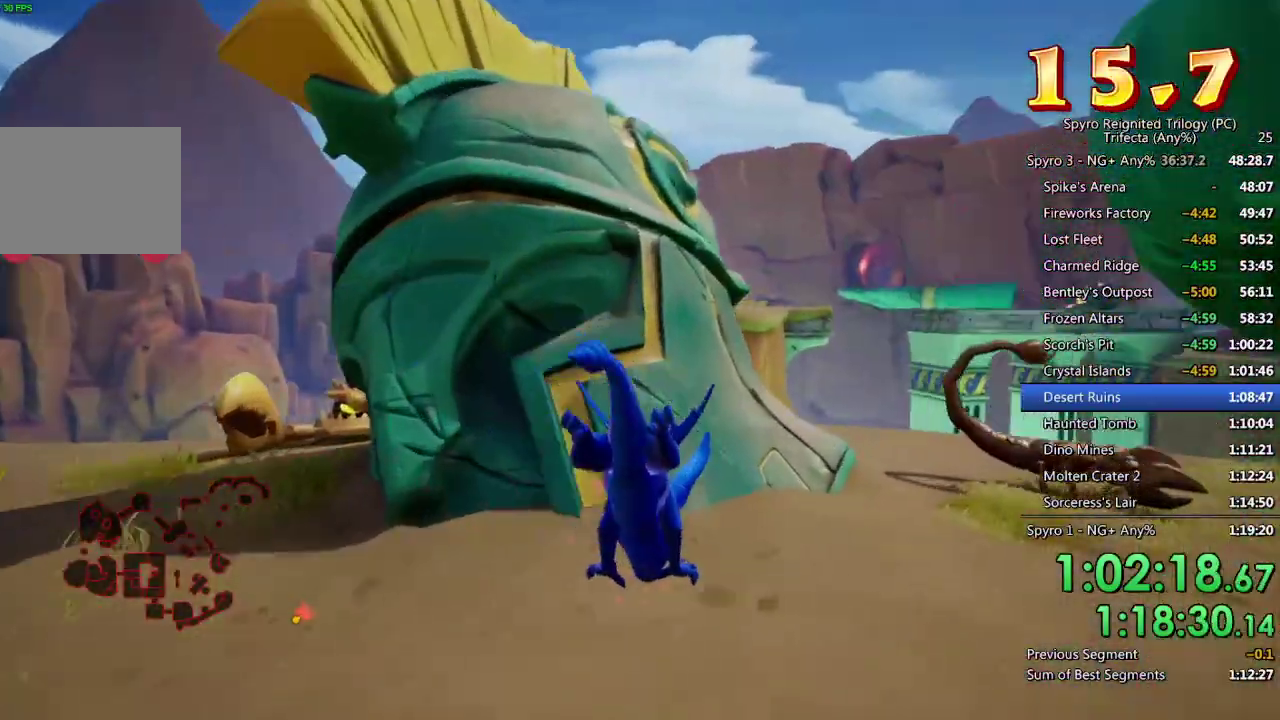
{"buttons": ["SQUARE"], "left_stick": "center", "right_stick": "center", "events": [[233, "left_stick", "center"]]}
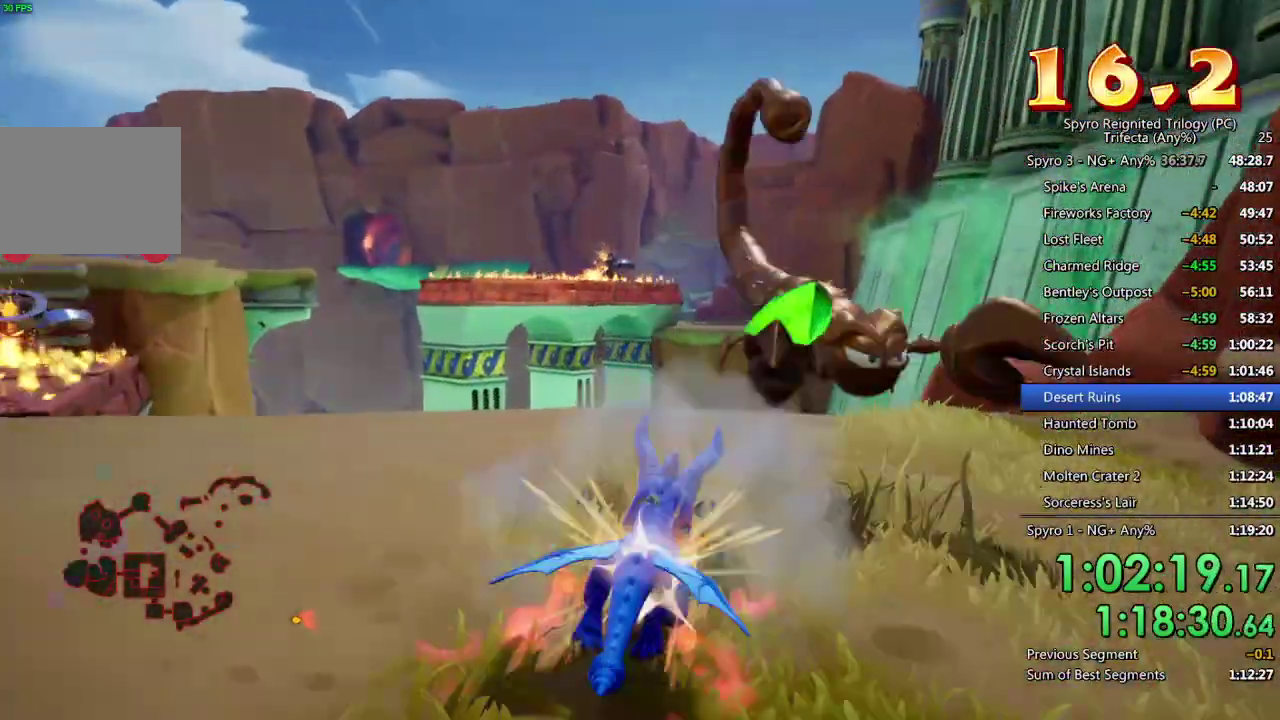
{"buttons": ["SQUARE"], "left_stick": "center", "right_stick": "center", "events": []}
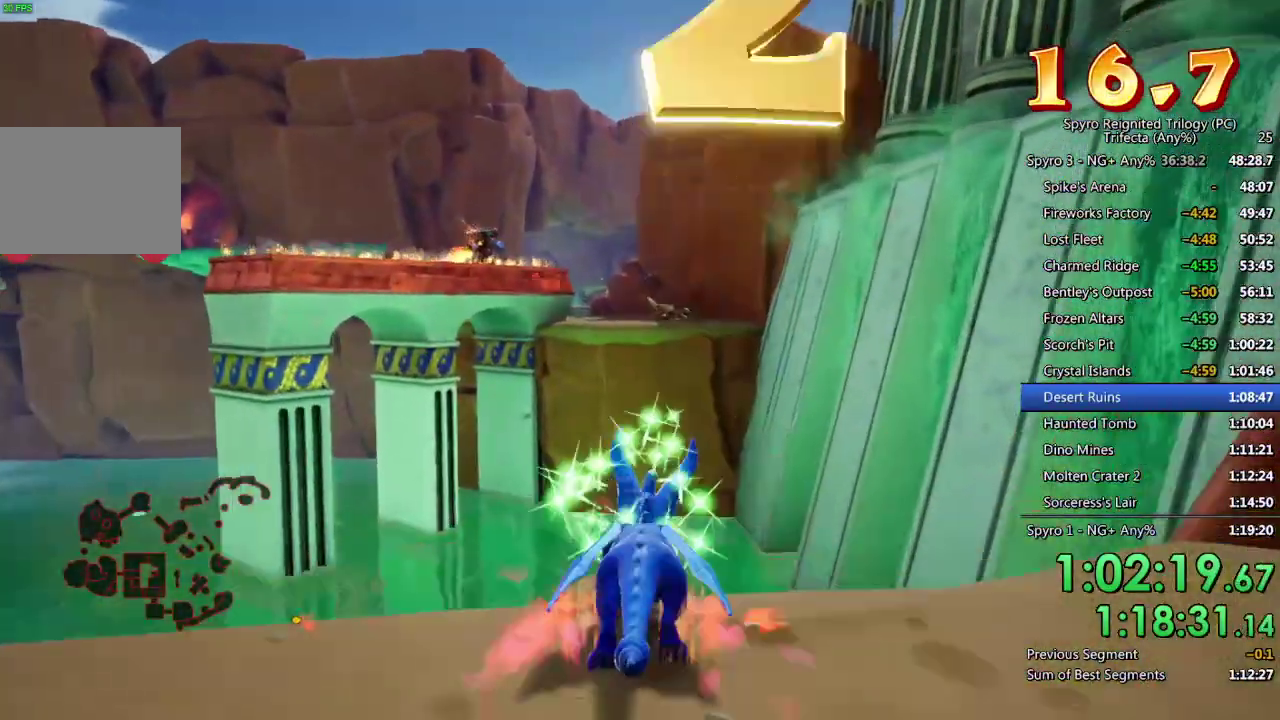
{"buttons": ["CROSS", "SQUARE"], "left_stick": "center", "right_stick": "center", "events": [[117, "CROSS", "down"]]}
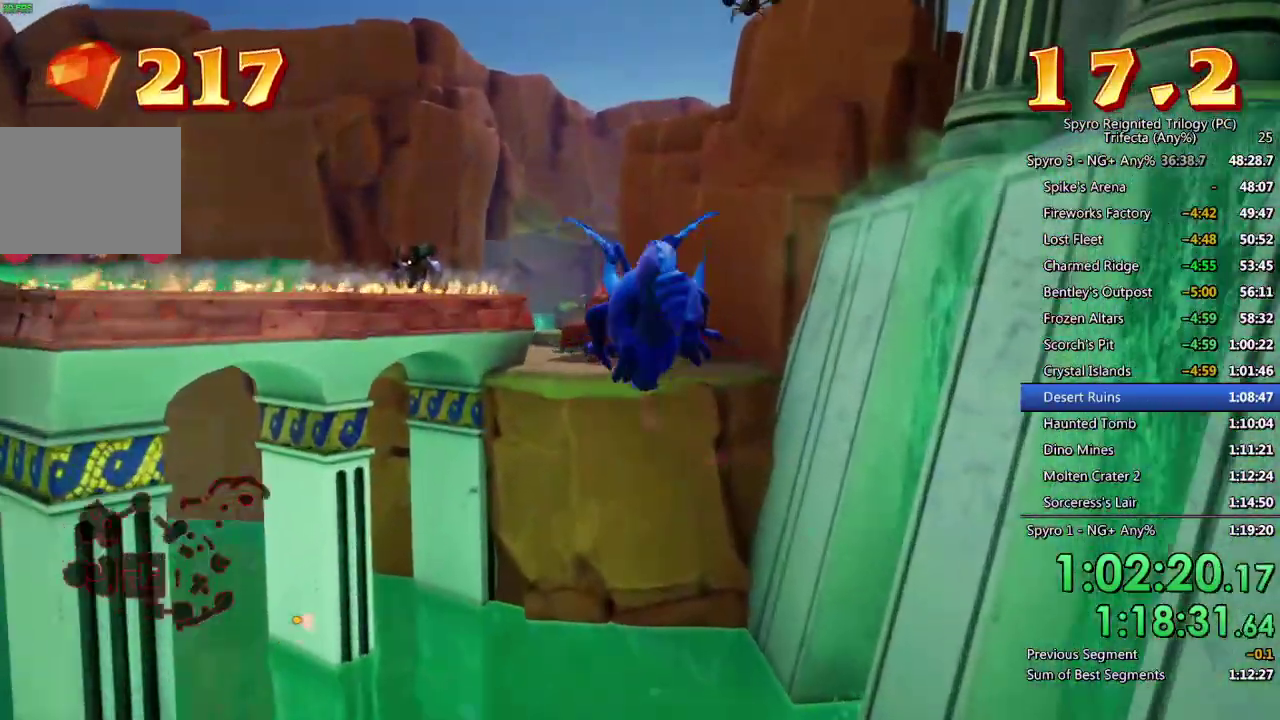
{"buttons": ["SQUARE"], "left_stick": "center", "right_stick": "center", "events": [[167, "CROSS", "up"]]}